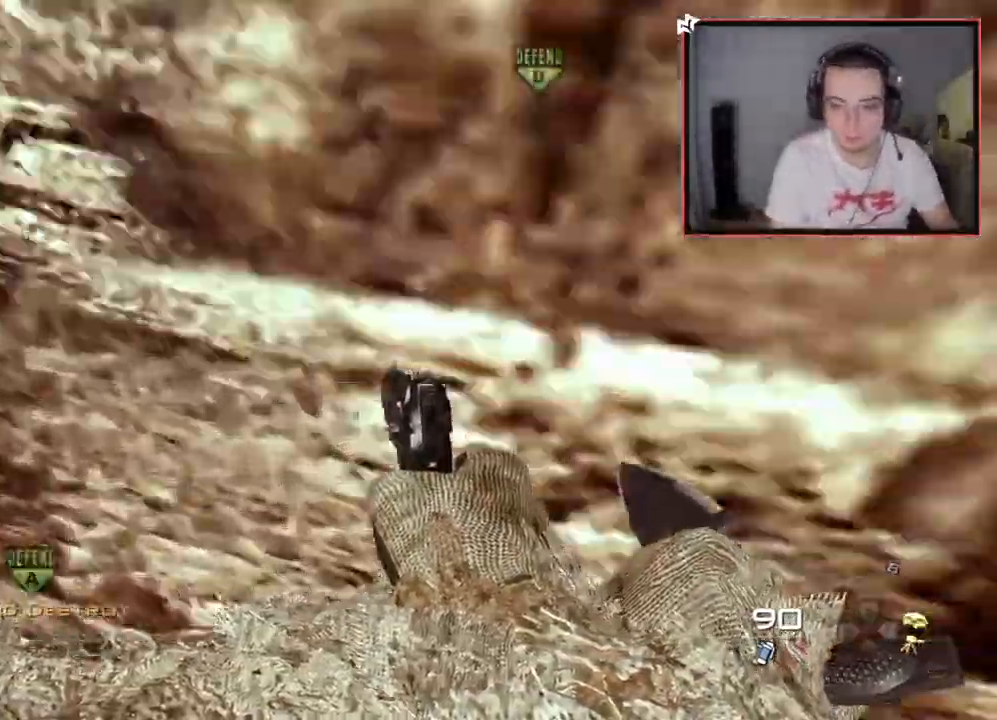
Gameplay with a controller (PlayStation layout); each line is a JSON object with the inputs held at the frame after it. "events" lists button and stick changes between this image and that frame as [ms after this image, input, new state], when the widget could be followed in between.
{"buttons": [], "left_stick": "up-right", "right_stick": "center", "events": [[117, "right_stick", "center"], [133, "left_stick", "up-right"]]}
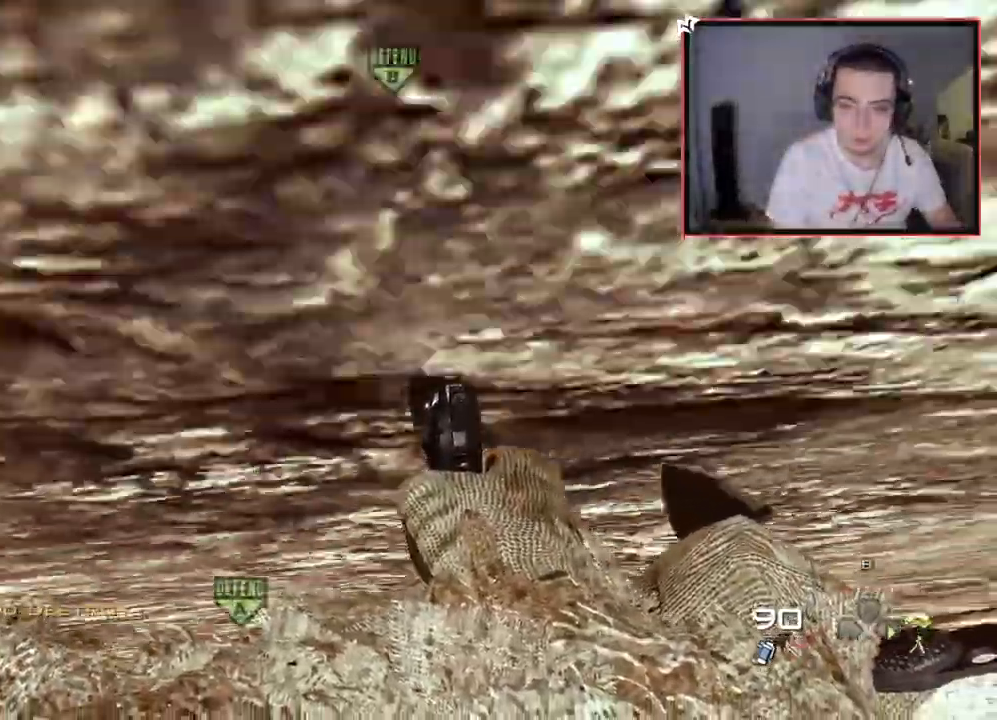
{"buttons": ["L3"], "left_stick": "up-right", "right_stick": "center", "events": [[17, "L3", "down"], [17, "right_stick", "right"], [167, "right_stick", "center"]]}
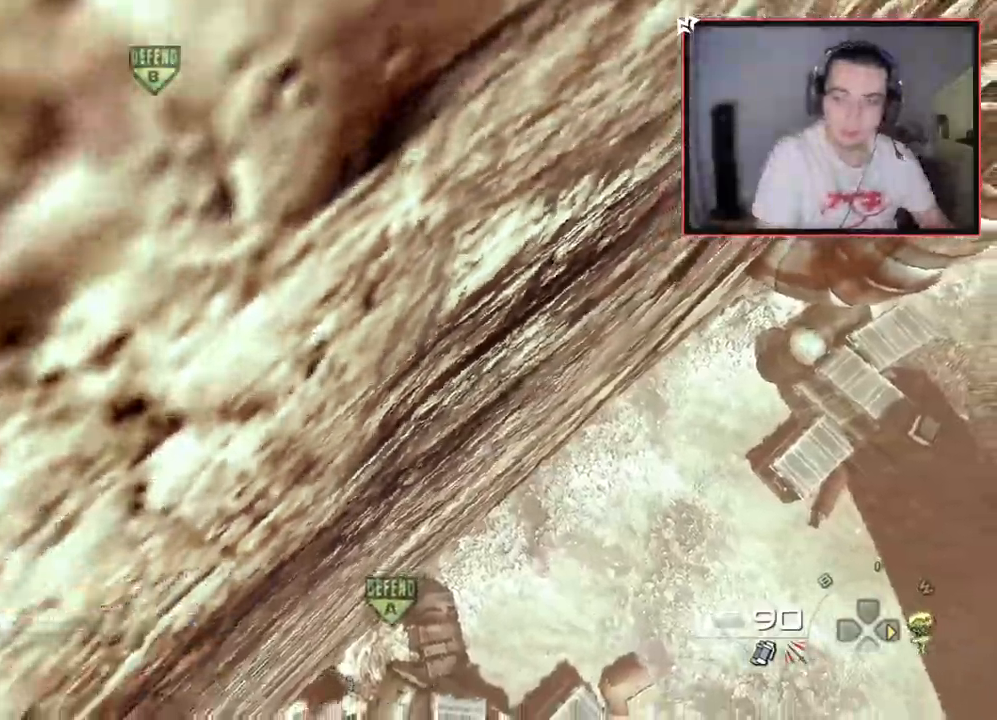
{"buttons": [], "left_stick": "center", "right_stick": "center", "events": [[267, "L3", "up"], [433, "left_stick", "center"]]}
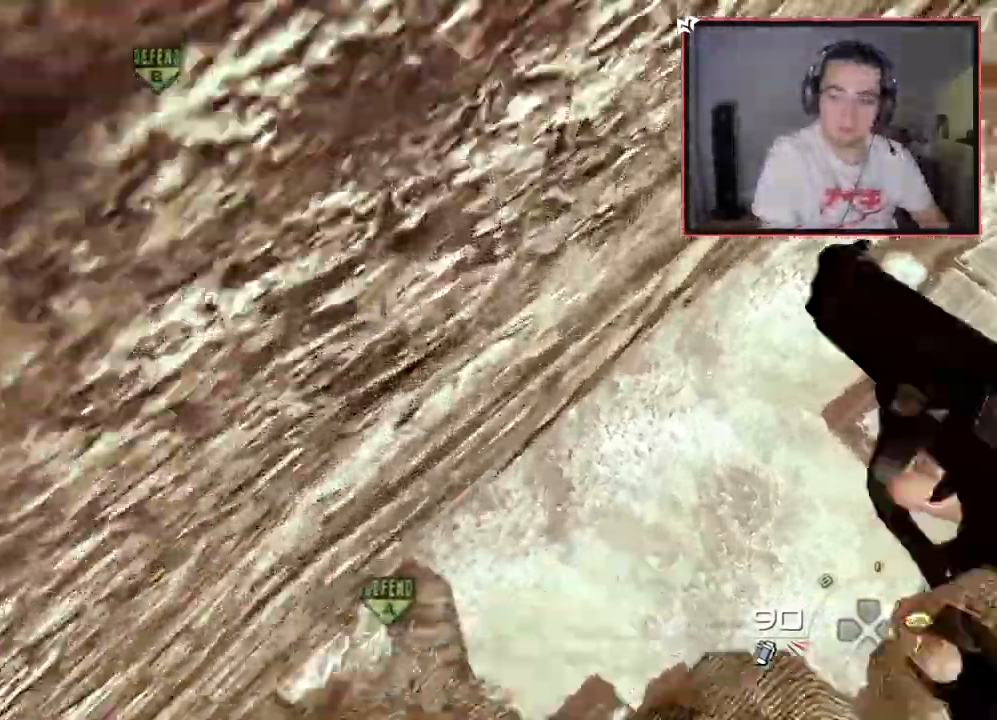
{"buttons": [], "left_stick": "center", "right_stick": "center", "events": [[67, "right_stick", "up-left"], [184, "left_stick", "down-left"], [184, "right_stick", "center"], [317, "left_stick", "center"]]}
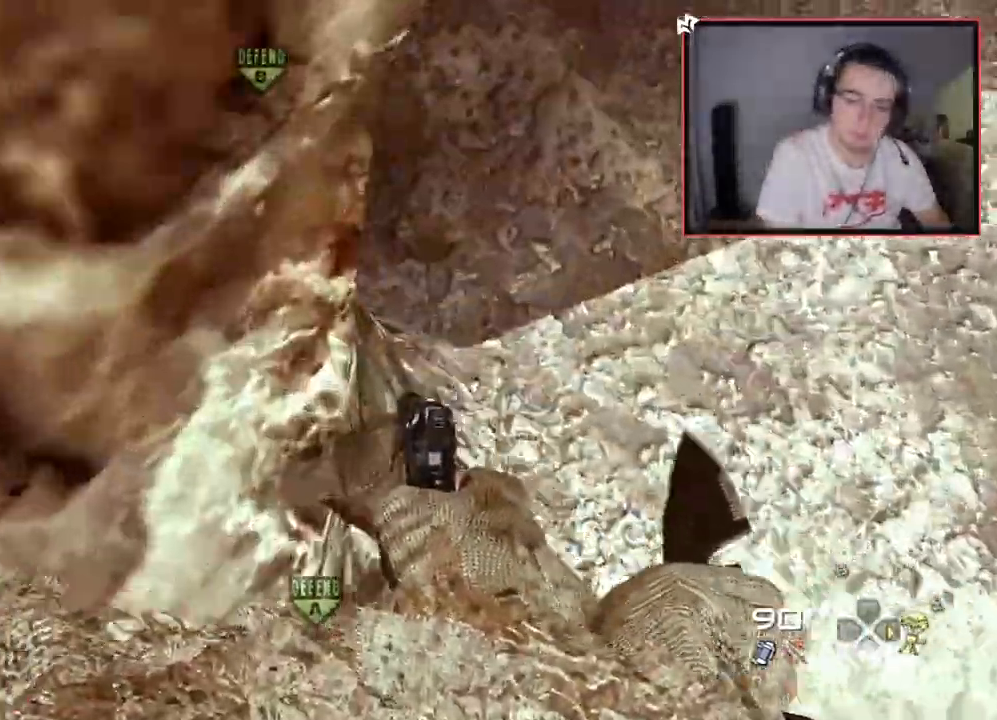
{"buttons": [], "left_stick": "center", "right_stick": "center", "events": []}
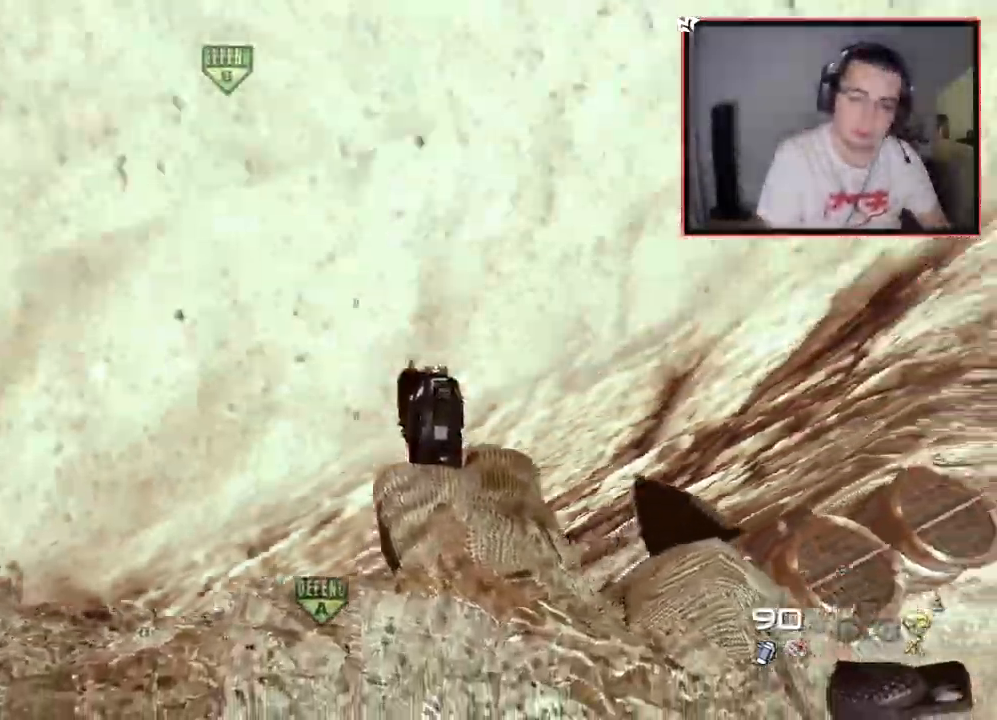
{"buttons": [], "left_stick": "left", "right_stick": "left", "events": [[84, "right_stick", "left"], [184, "right_stick", "center"], [501, "left_stick", "left"], [501, "right_stick", "left"]]}
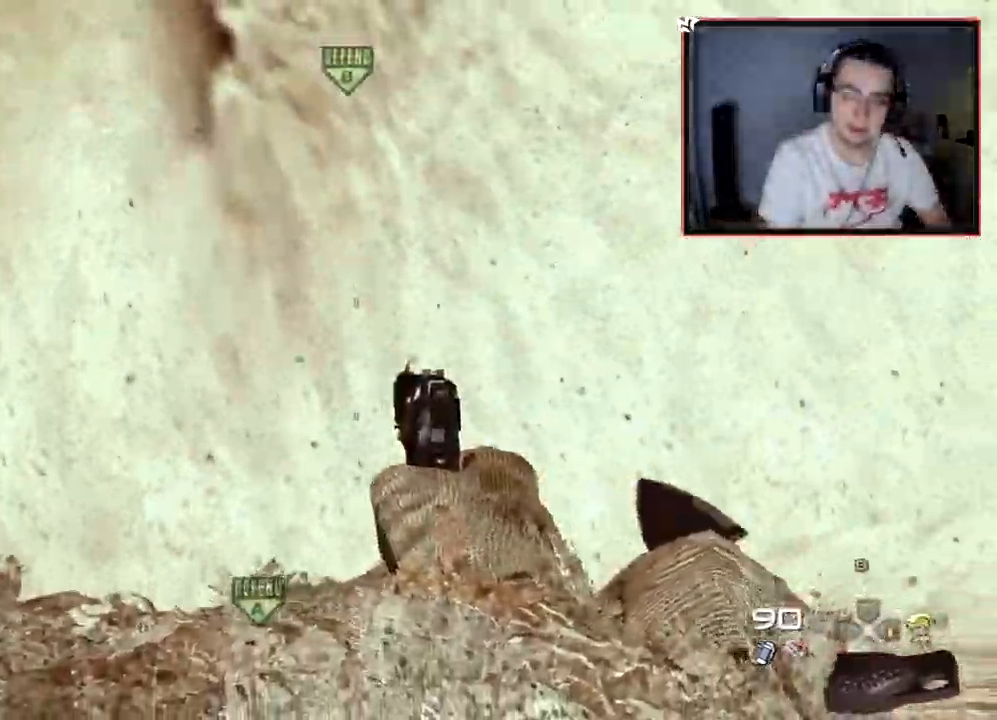
{"buttons": [], "left_stick": "left", "right_stick": "center", "events": [[66, "right_stick", "center"], [200, "left_stick", "center"], [317, "left_stick", "left"], [383, "right_stick", "left"], [433, "right_stick", "center"]]}
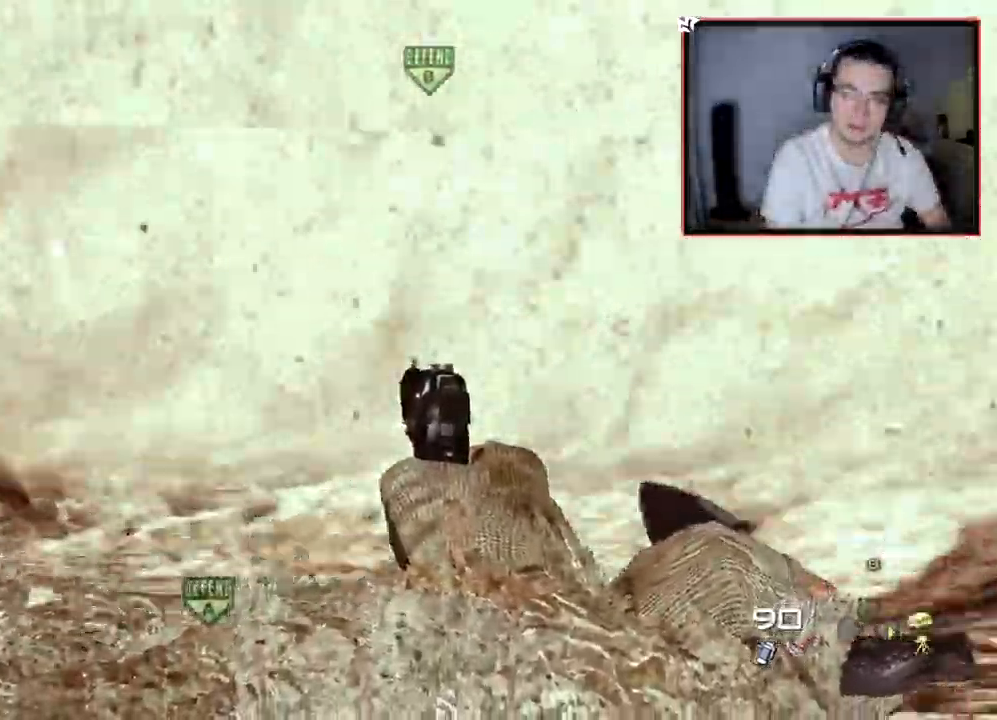
{"buttons": [], "left_stick": "center", "right_stick": "center", "events": [[84, "left_stick", "center"]]}
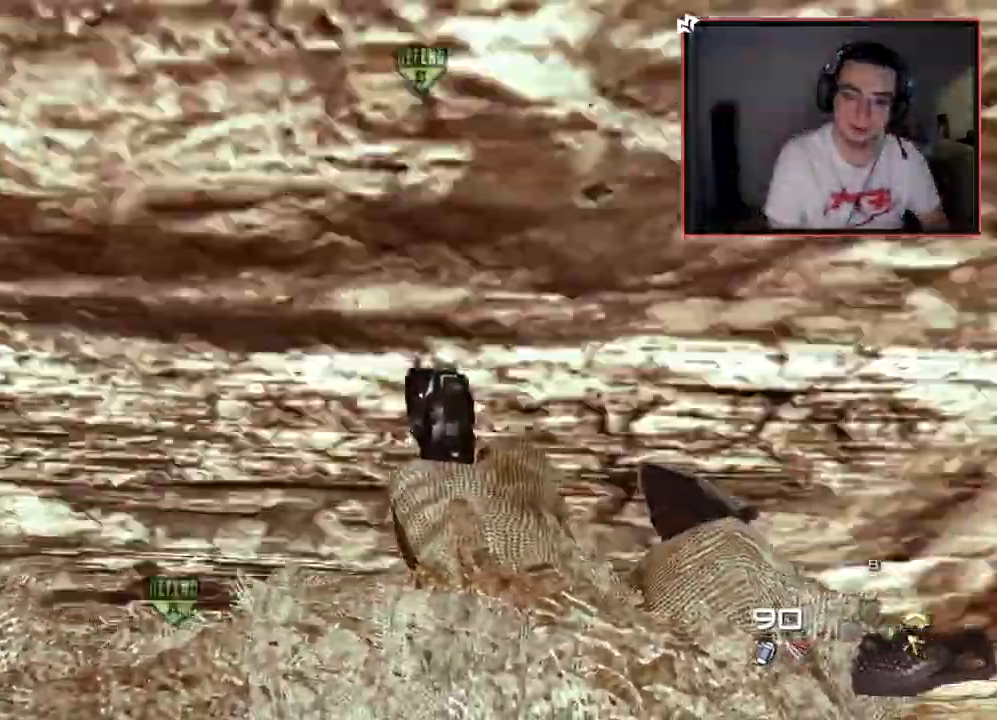
{"buttons": [], "left_stick": "center", "right_stick": "center", "events": []}
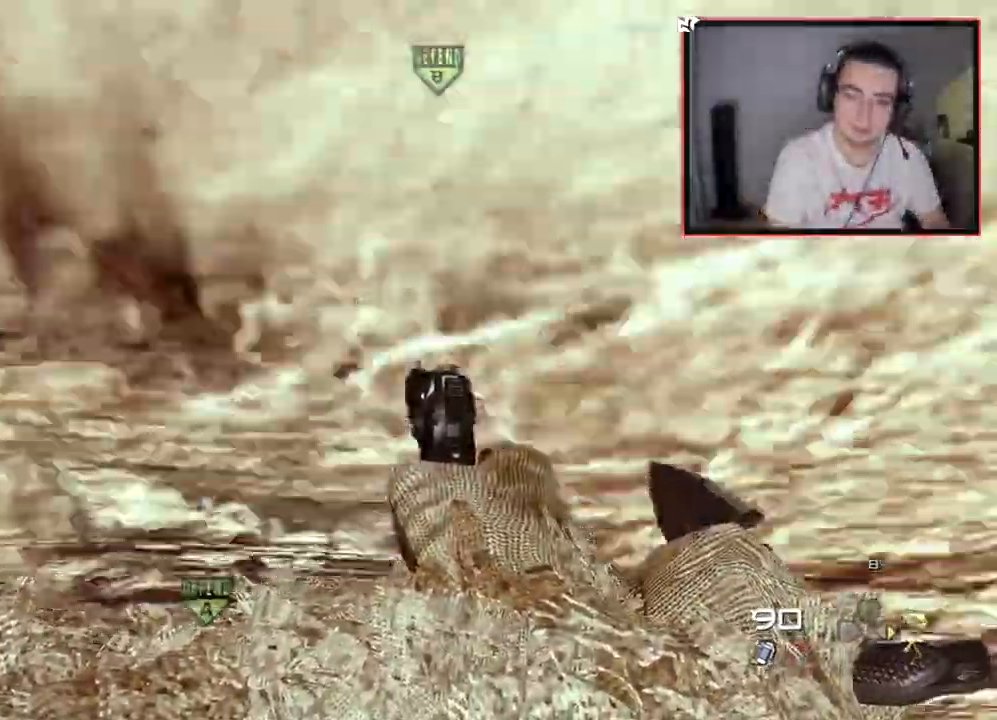
{"buttons": [], "left_stick": "center", "right_stick": "center", "events": [[50, "right_stick", "left"], [133, "right_stick", "center"]]}
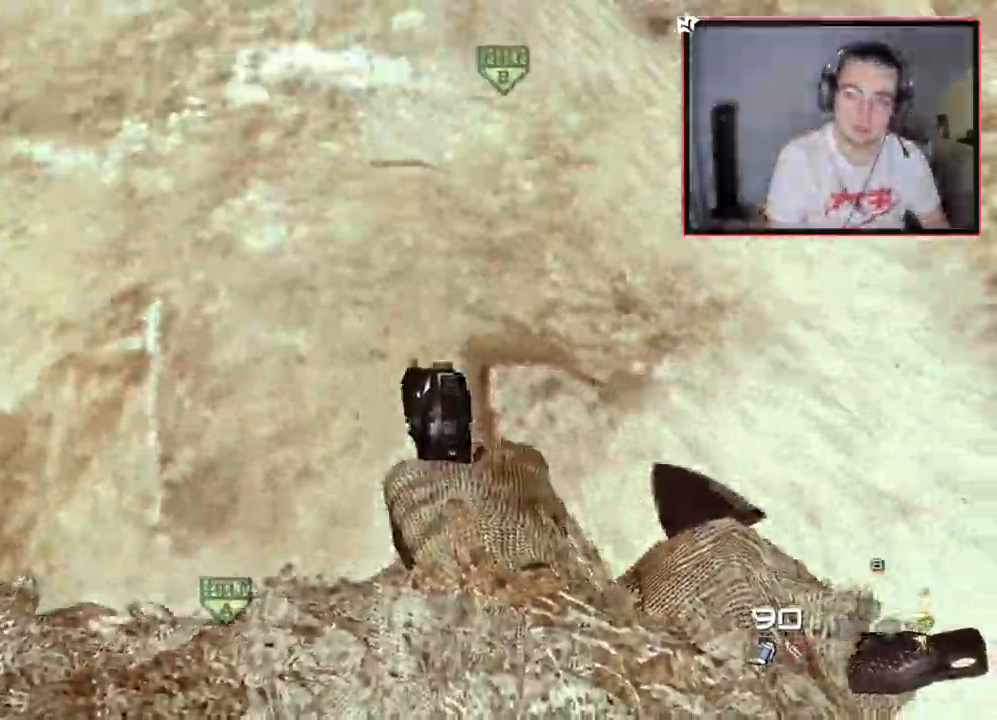
{"buttons": [], "left_stick": "center", "right_stick": "right", "events": [[384, "right_stick", "right"]]}
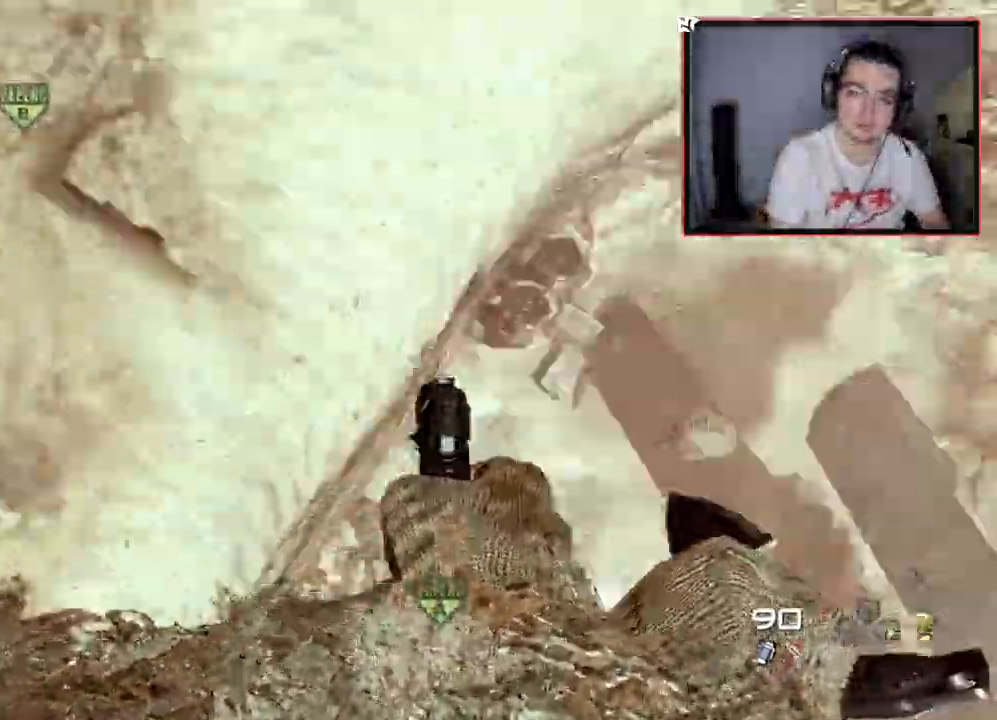
{"buttons": [], "left_stick": "center", "right_stick": "center", "events": [[83, "right_stick", "center"], [367, "right_stick", "up-left"], [483, "right_stick", "center"]]}
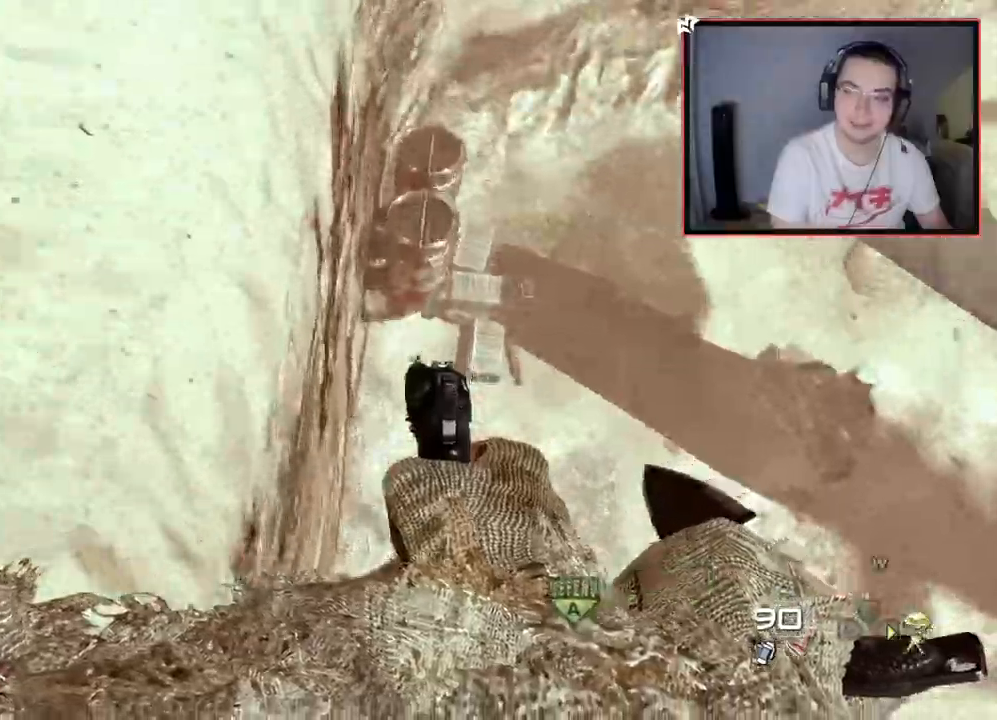
{"buttons": [], "left_stick": "center", "right_stick": "center", "events": []}
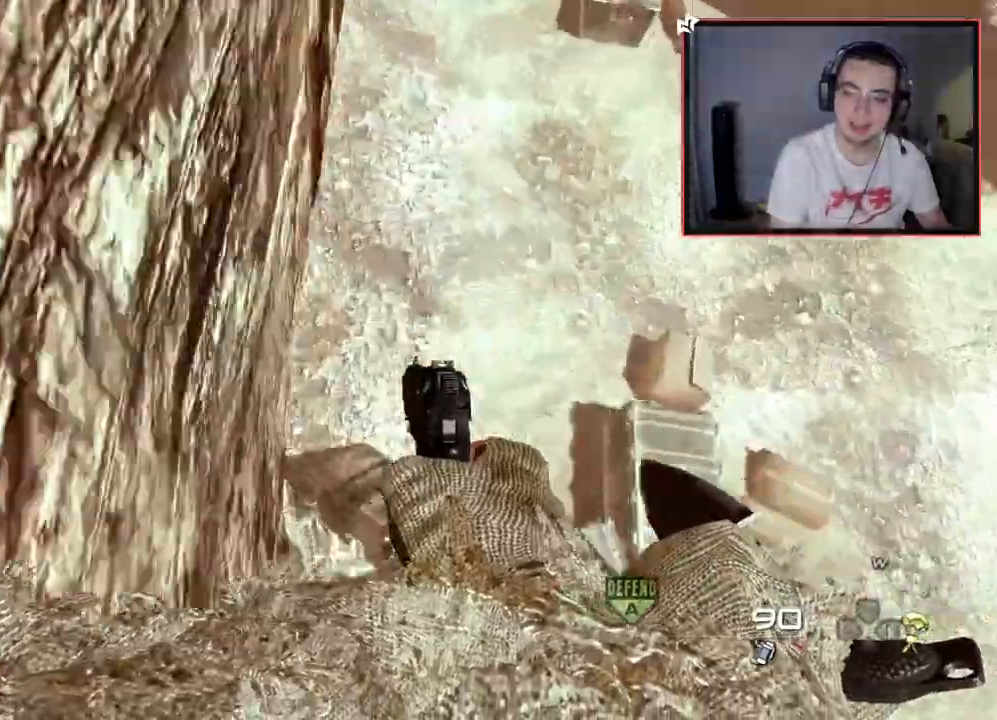
{"buttons": [], "left_stick": "center", "right_stick": "center", "events": []}
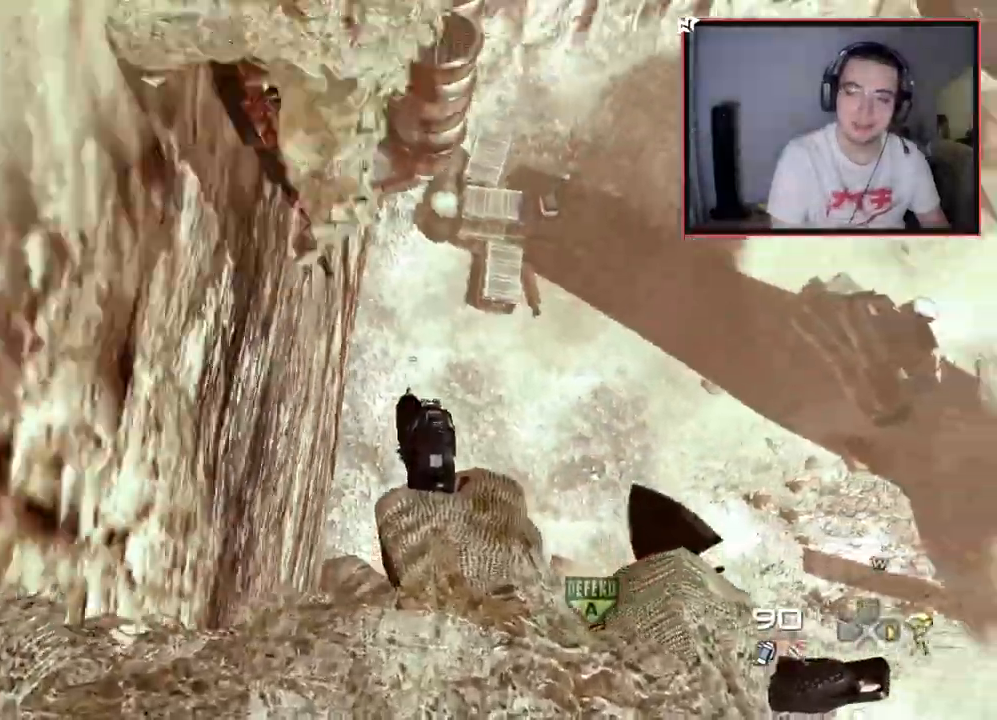
{"buttons": [], "left_stick": "center", "right_stick": "center", "events": []}
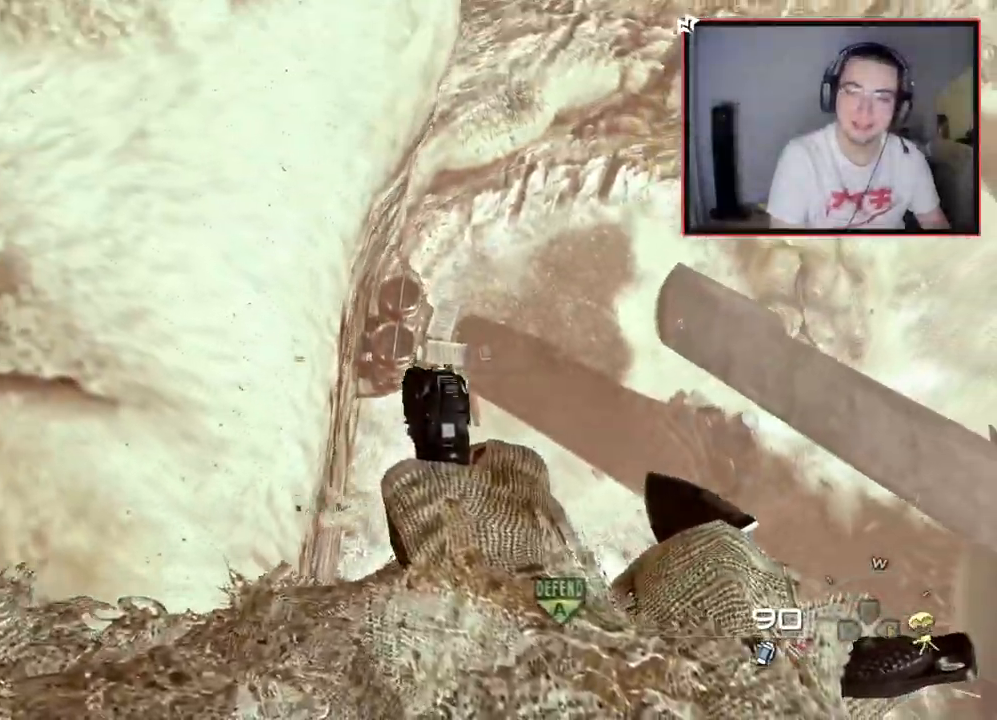
{"buttons": [], "left_stick": "center", "right_stick": "center", "events": []}
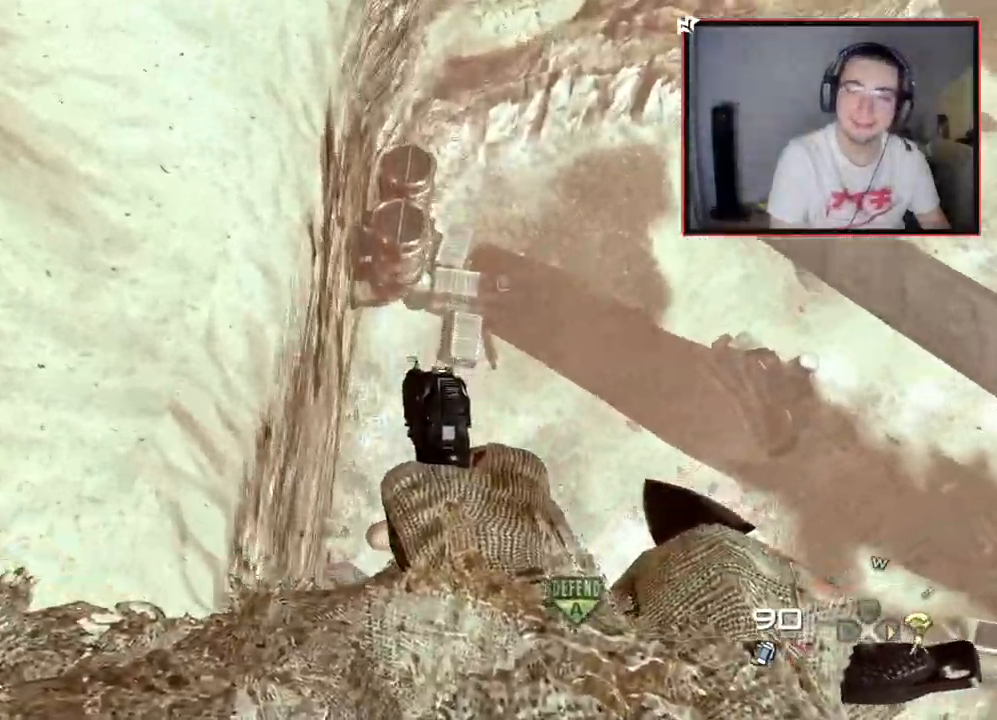
{"buttons": [], "left_stick": "center", "right_stick": "center", "events": []}
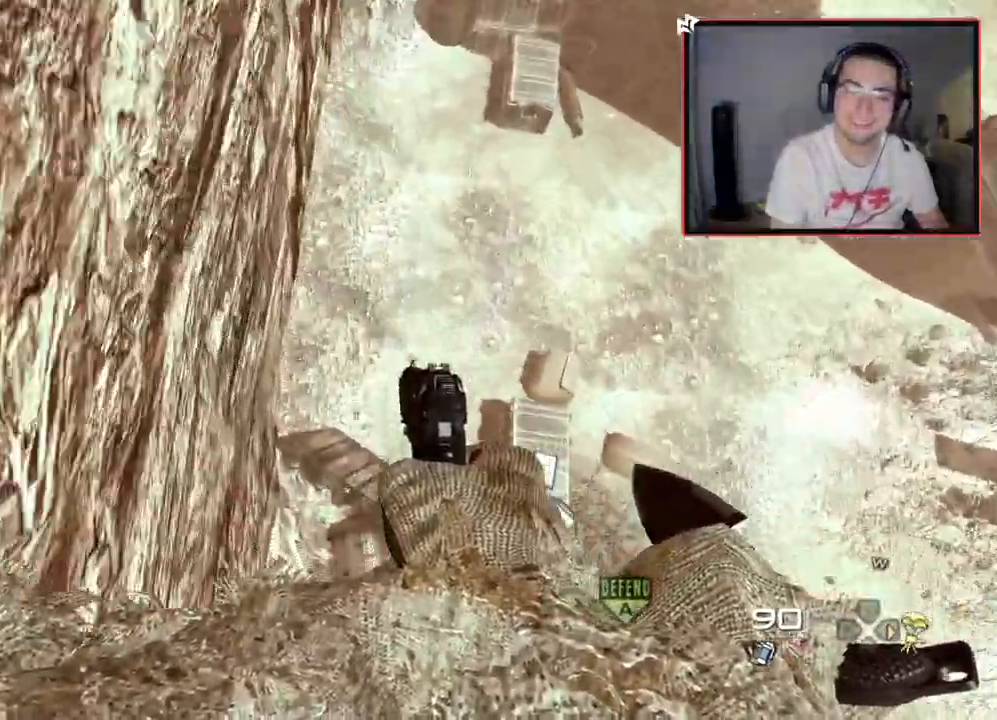
{"buttons": [], "left_stick": "center", "right_stick": "center", "events": []}
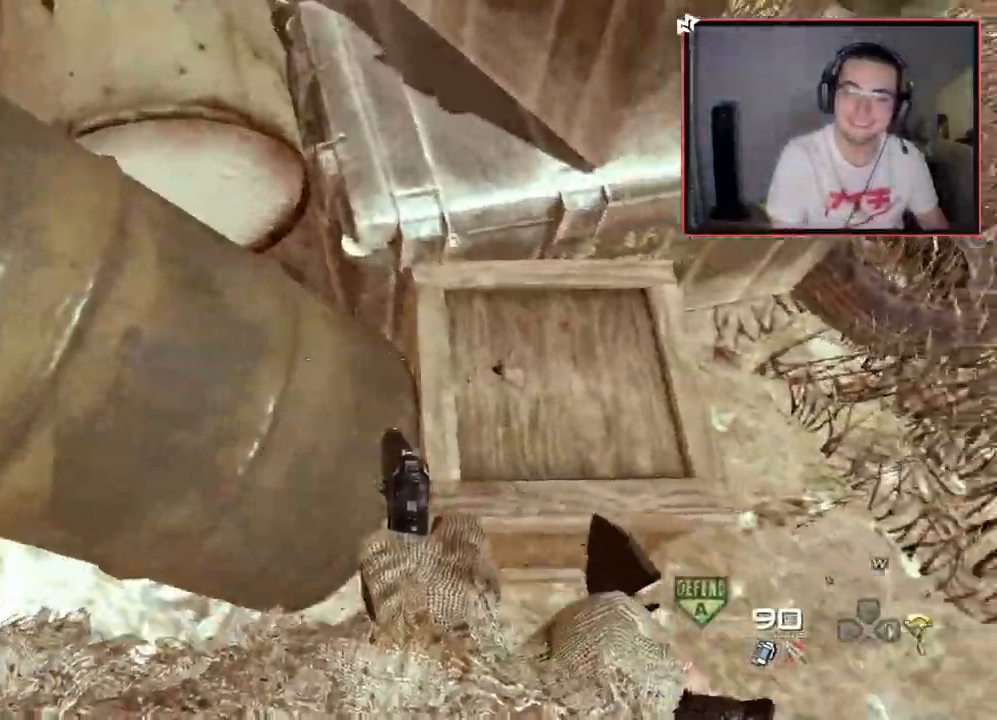
{"buttons": [], "left_stick": "center", "right_stick": "center", "events": [[217, "right_stick", "up-left"], [484, "right_stick", "center"]]}
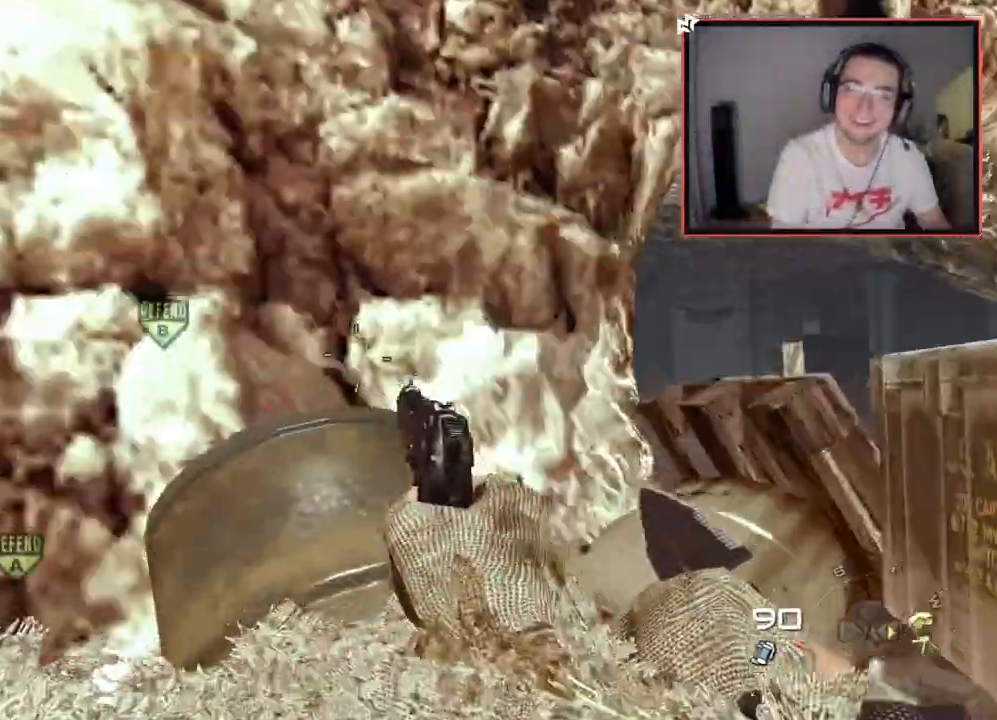
{"buttons": [], "left_stick": "down-right", "right_stick": "center", "events": [[16, "left_stick", "right"], [66, "left_stick", "down-right"], [183, "right_stick", "up-left"], [233, "right_stick", "up"], [467, "right_stick", "center"]]}
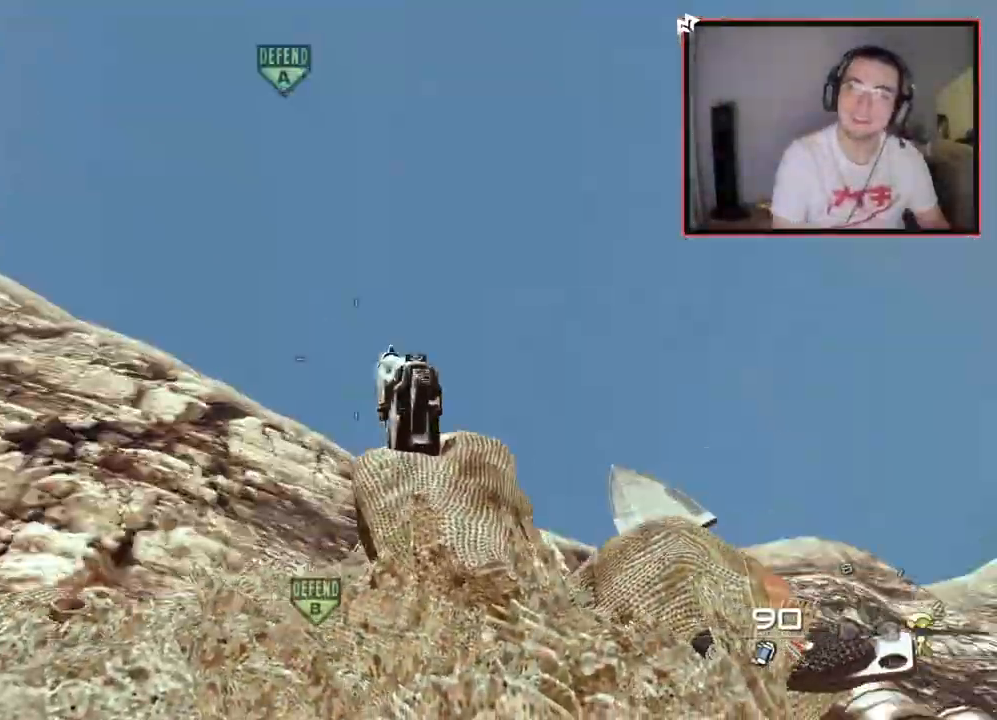
{"buttons": [], "left_stick": "down-right", "right_stick": "down-left", "events": [[184, "left_stick", "right"], [184, "right_stick", "down"], [250, "right_stick", "center"], [384, "right_stick", "down-left"], [484, "left_stick", "down-right"]]}
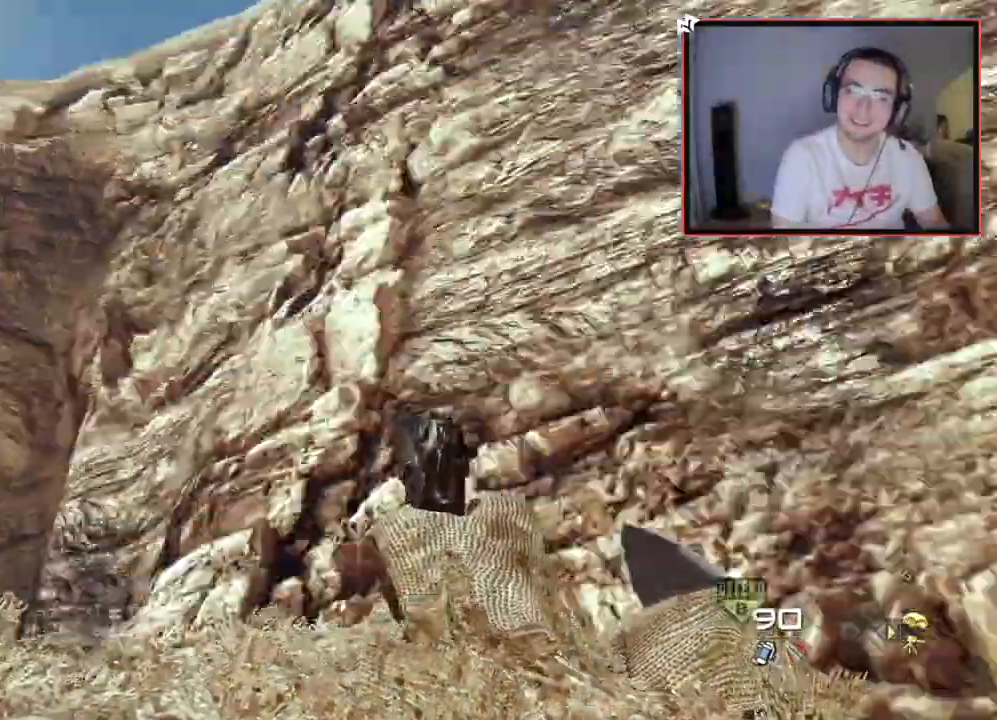
{"buttons": [], "left_stick": "down", "right_stick": "center", "events": [[50, "left_stick", "down-left"], [150, "right_stick", "center"], [367, "right_stick", "left"], [450, "left_stick", "down"], [483, "right_stick", "center"]]}
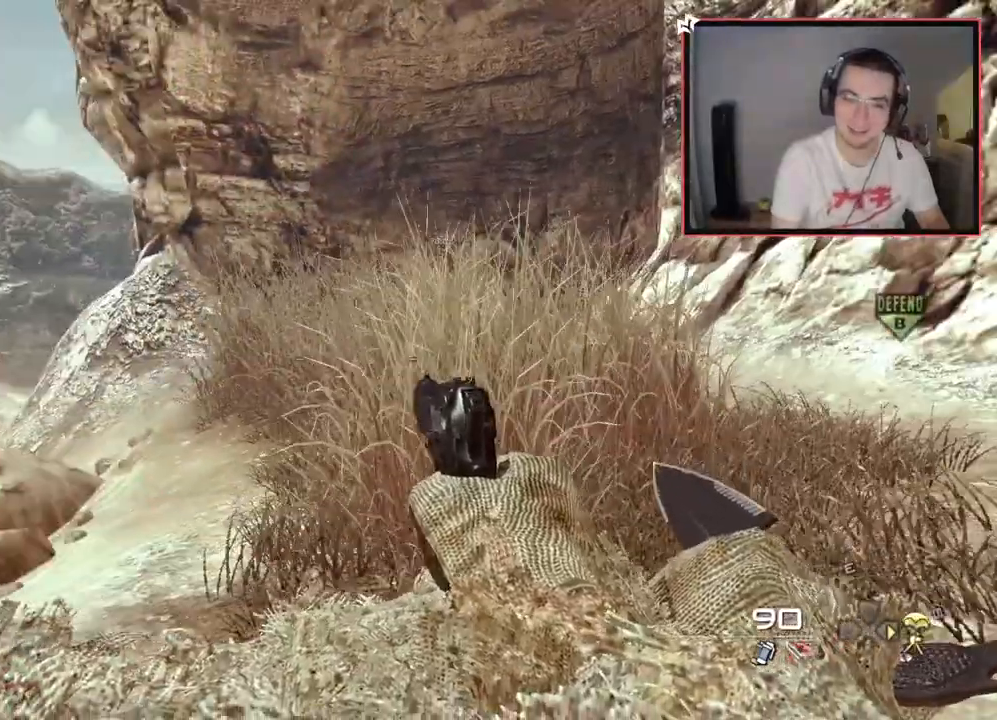
{"buttons": ["L3"], "left_stick": "up-left", "right_stick": "left", "events": [[300, "right_stick", "left"], [367, "left_stick", "up-left"], [467, "L3", "down"]]}
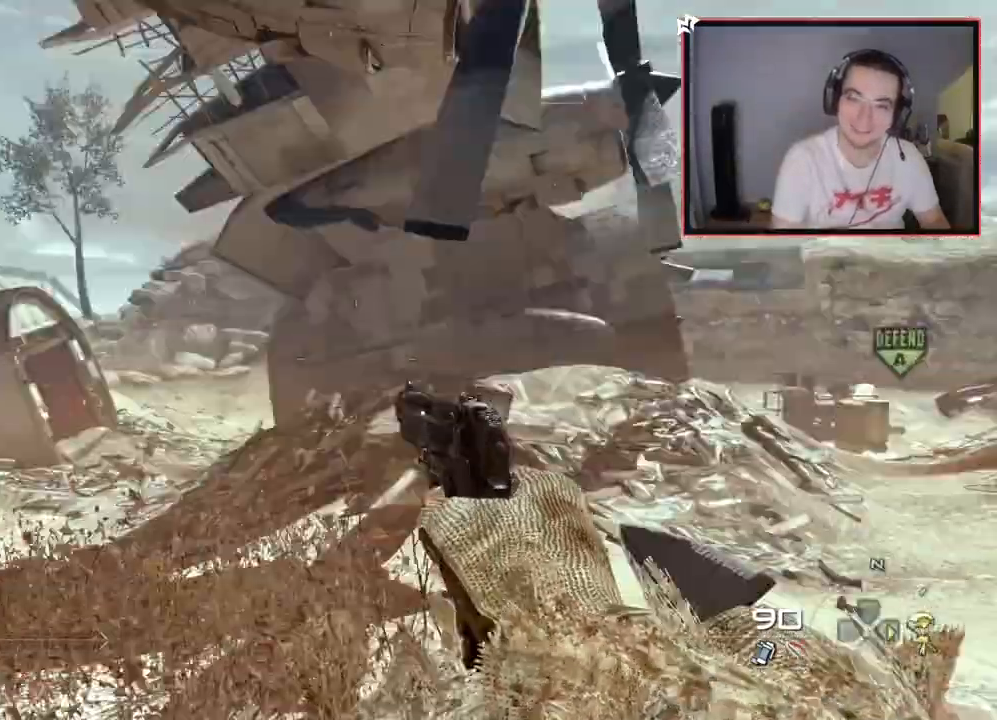
{"buttons": [], "left_stick": "center", "right_stick": "center", "events": [[50, "right_stick", "center"], [200, "L3", "up"], [200, "left_stick", "up"], [266, "CROSS", "down"], [417, "CROSS", "up"], [467, "left_stick", "center"]]}
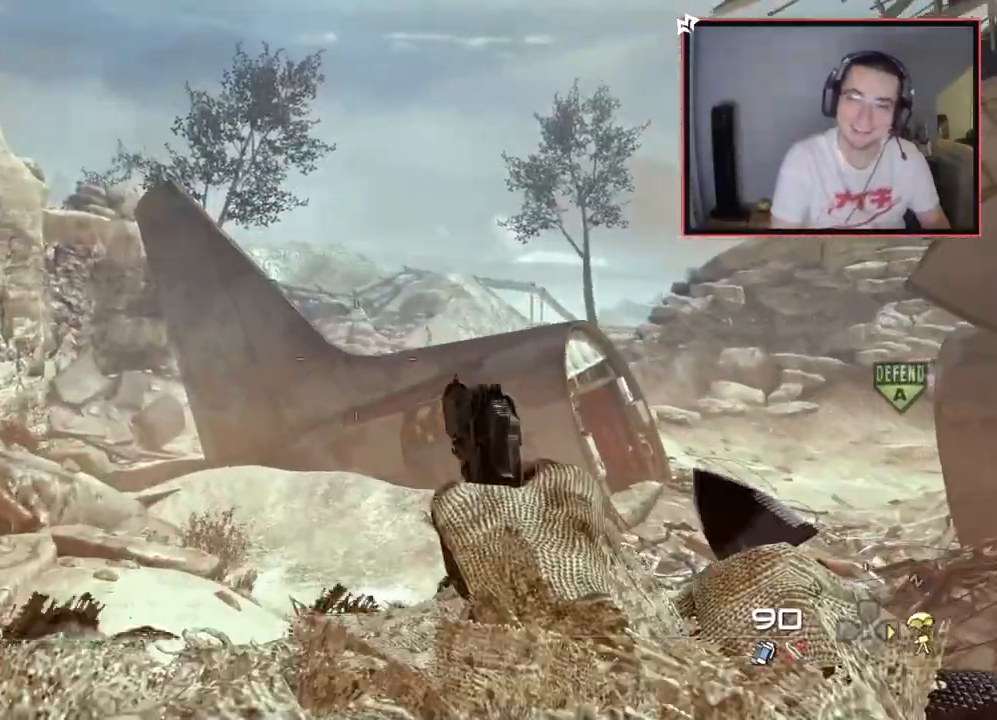
{"buttons": ["R1", "R2"], "left_stick": "up-right", "right_stick": "center", "events": [[217, "R2", "down"], [217, "left_stick", "up-right"], [284, "R1", "down"]]}
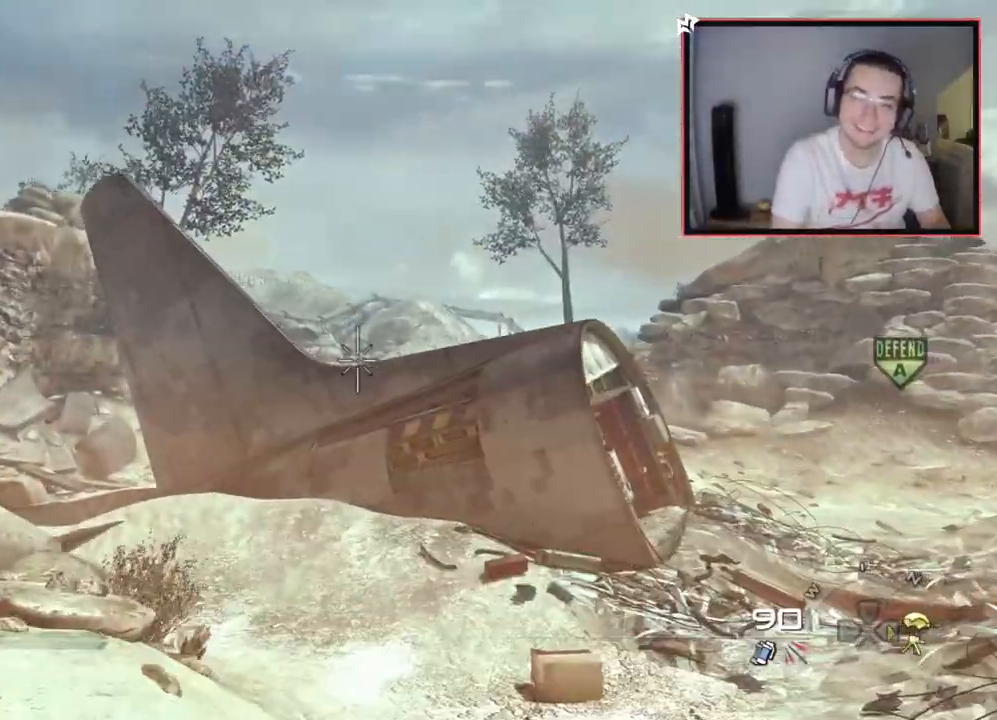
{"buttons": [], "left_stick": "up", "right_stick": "center", "events": [[66, "R2", "up"], [300, "TRIANGLE", "down"], [417, "TRIANGLE", "up"], [417, "left_stick", "up"], [433, "R1", "up"]]}
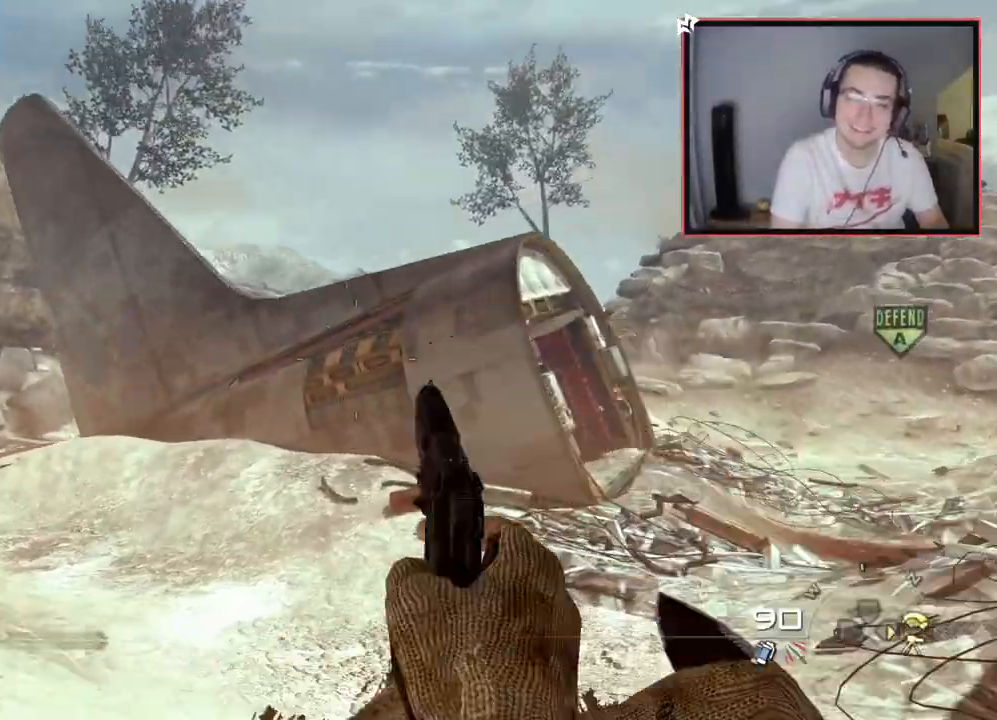
{"buttons": [], "left_stick": "down-left", "right_stick": "center", "events": [[67, "left_stick", "center"], [184, "left_stick", "down-left"]]}
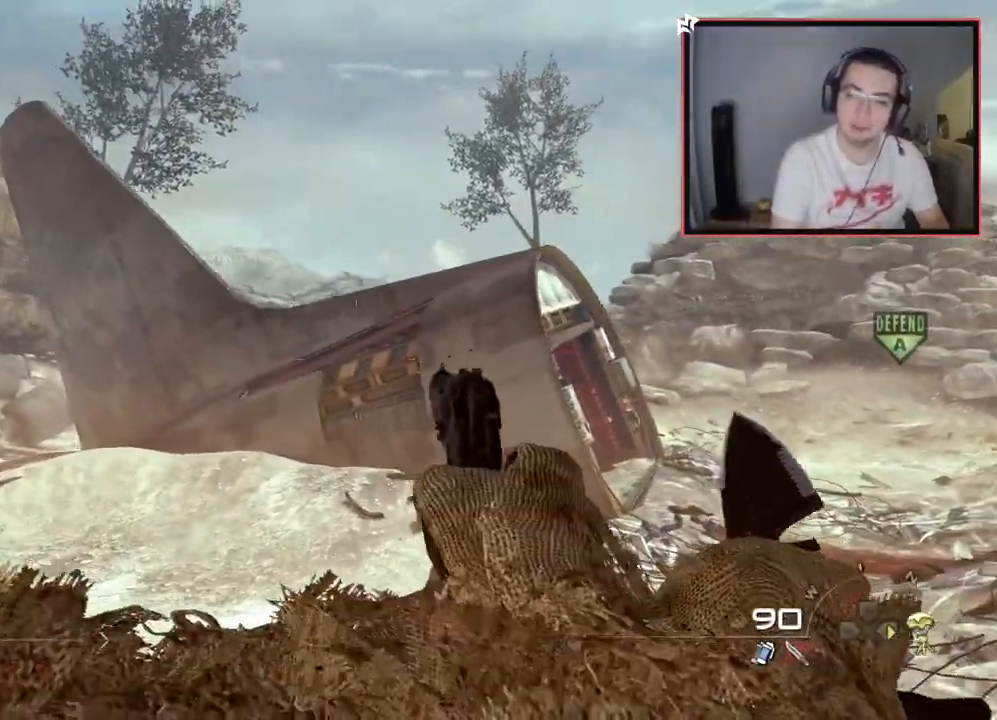
{"buttons": [], "left_stick": "up-left", "right_stick": "center", "events": [[66, "left_stick", "up-right"], [116, "L3", "down"], [150, "left_stick", "up"], [233, "CROSS", "down"], [266, "L3", "up"], [266, "left_stick", "up-left"], [350, "CROSS", "up"]]}
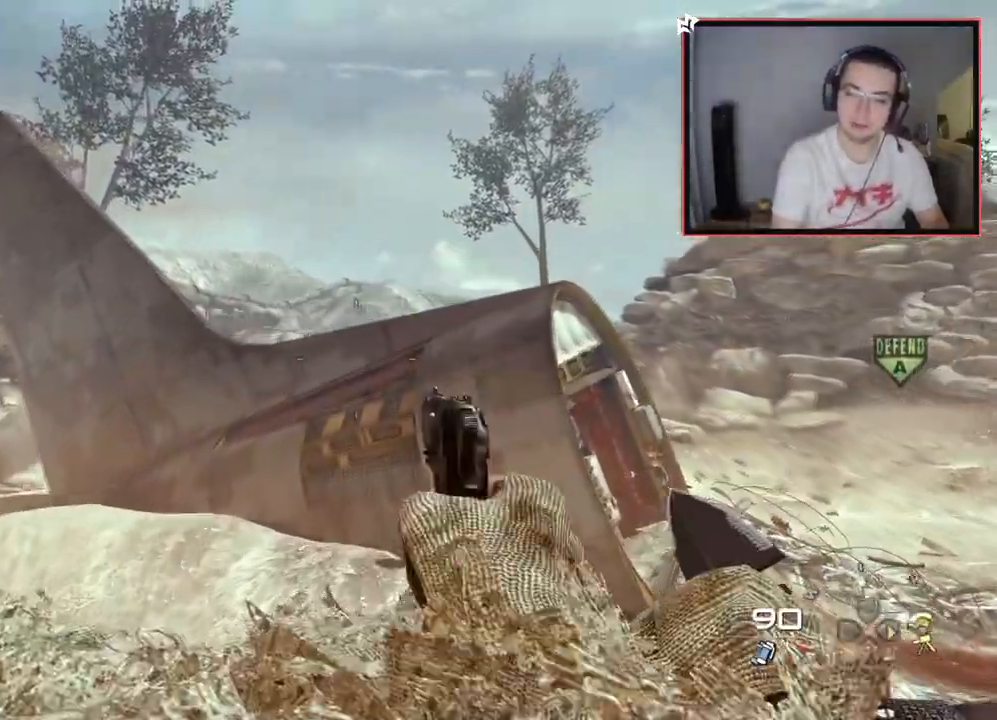
{"buttons": ["SQUARE", "TRIANGLE", "R1"], "left_stick": "up", "right_stick": "center", "events": [[17, "R2", "down"], [50, "R1", "down"], [150, "left_stick", "up"], [217, "R2", "up"], [417, "TRIANGLE", "down"], [484, "SQUARE", "down"]]}
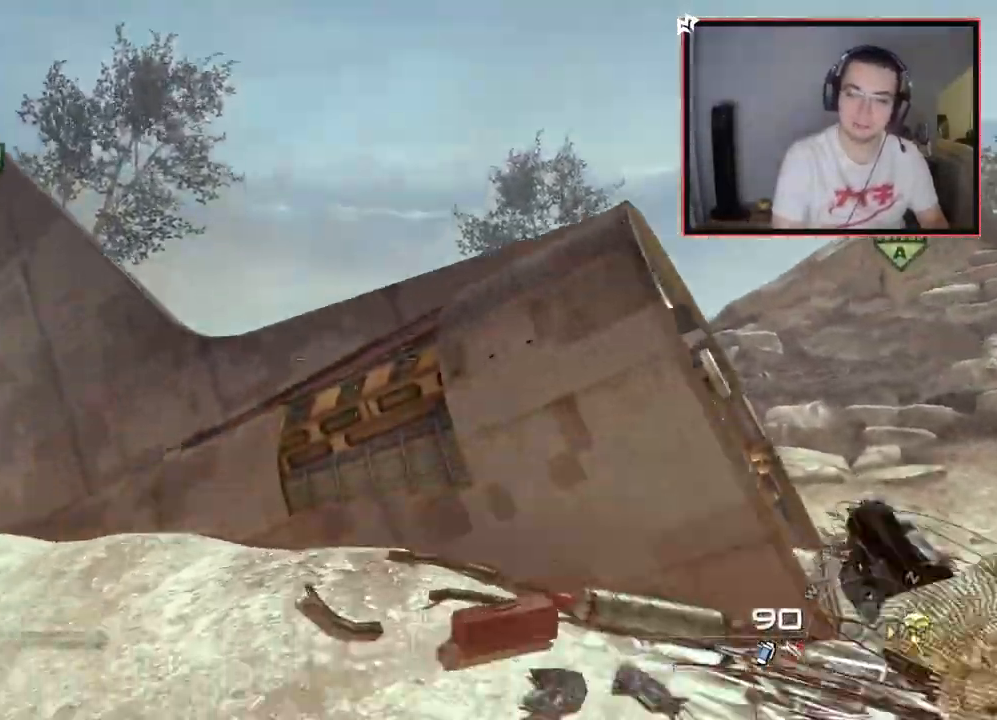
{"buttons": [], "left_stick": "center", "right_stick": "center", "events": [[16, "TRIANGLE", "up"], [83, "left_stick", "center"], [133, "R1", "up"], [150, "SQUARE", "up"]]}